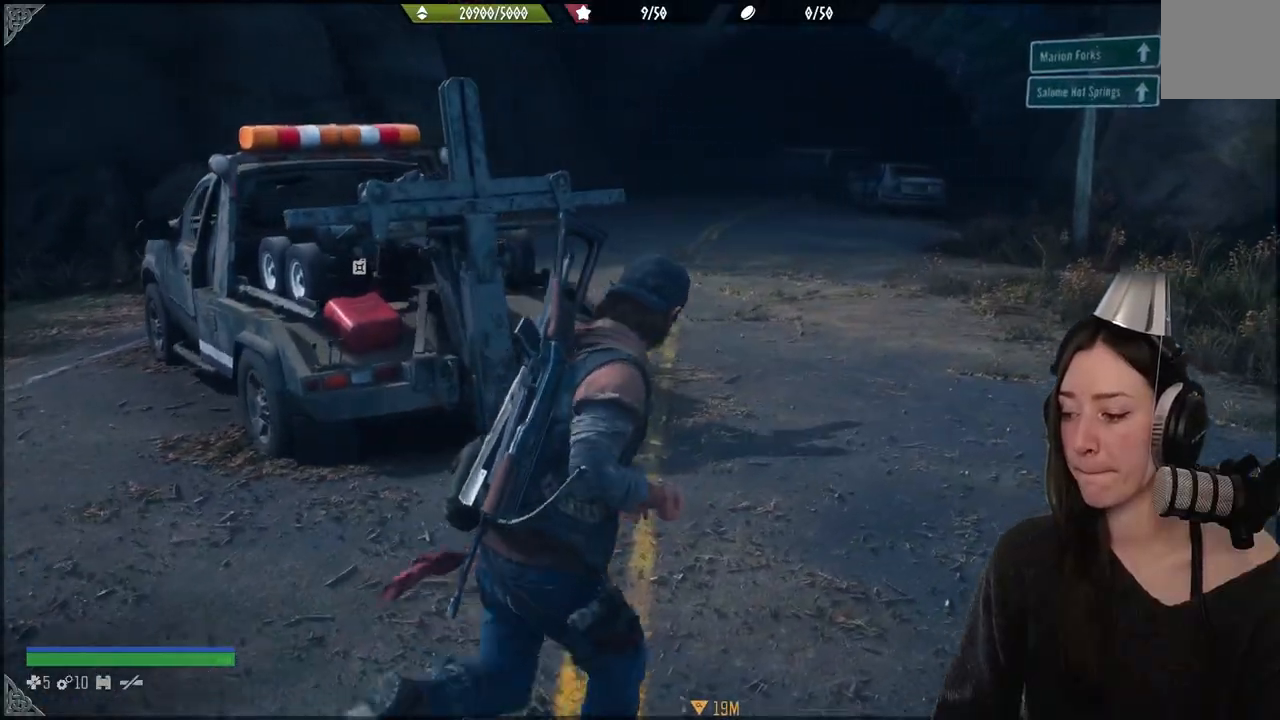
Gameplay with a controller (Xbox layout); each line is a JSON object with the inputs held at the frame after it (dt_ms = milliseconds from this image to that frame). "events" lists button and stick changes between this image and that frame as [ms after this image, input, new state], when the widget could be followed in between. Not read: L3 right_stick.
{"dt_ms": 500, "buttons": [], "left_stick": "up", "events": [[167, "left_stick", "up"]]}
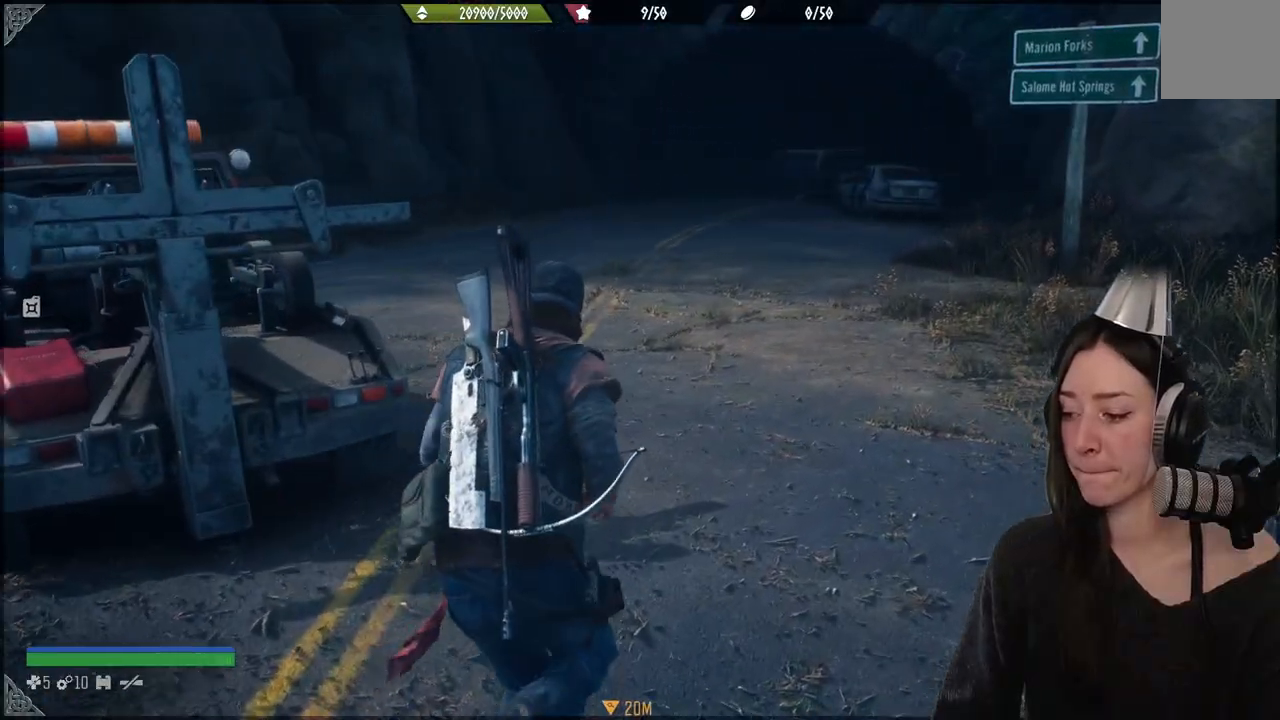
{"dt_ms": 500, "buttons": [], "left_stick": "up", "events": []}
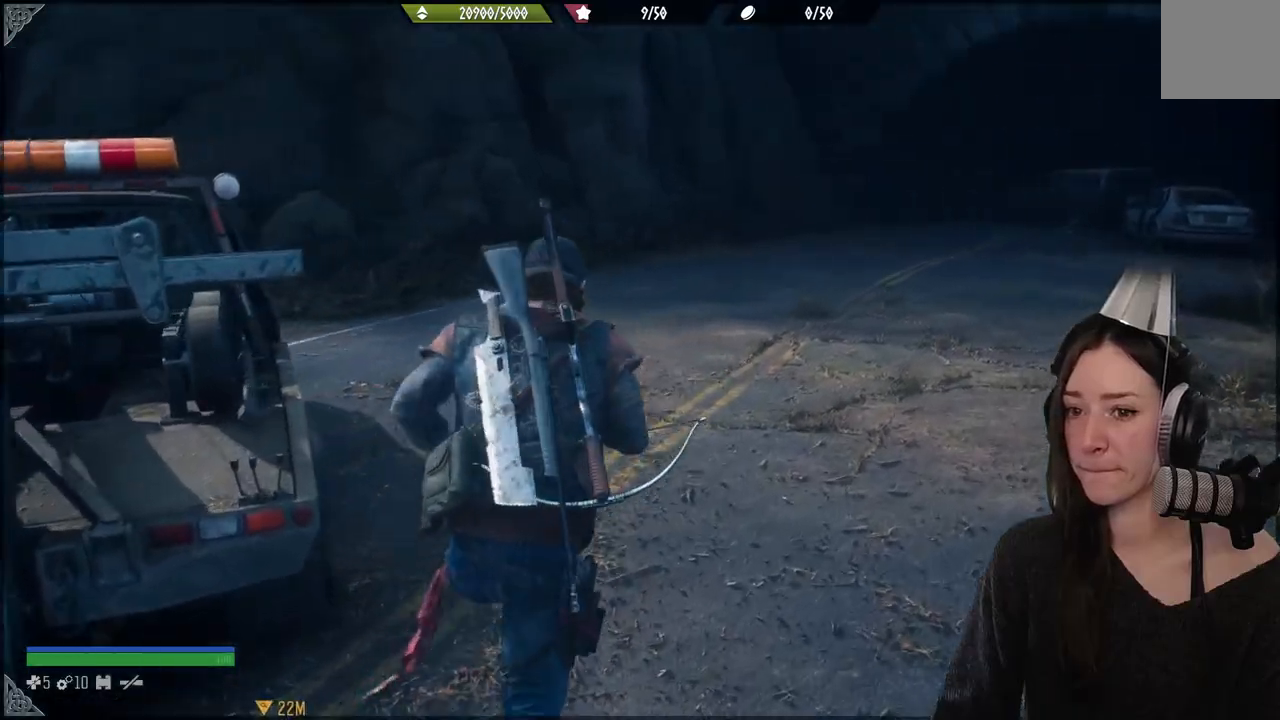
{"dt_ms": 500, "buttons": [], "left_stick": "up", "events": []}
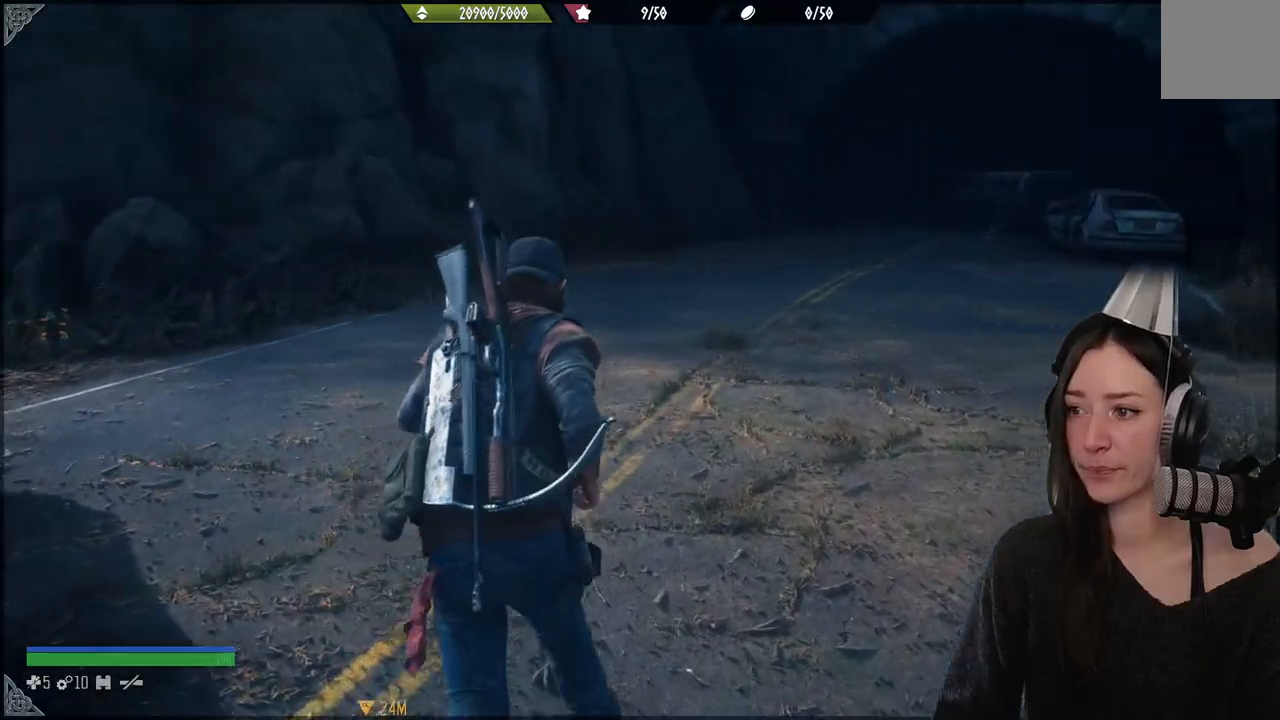
{"dt_ms": 500, "buttons": [], "left_stick": "up", "events": []}
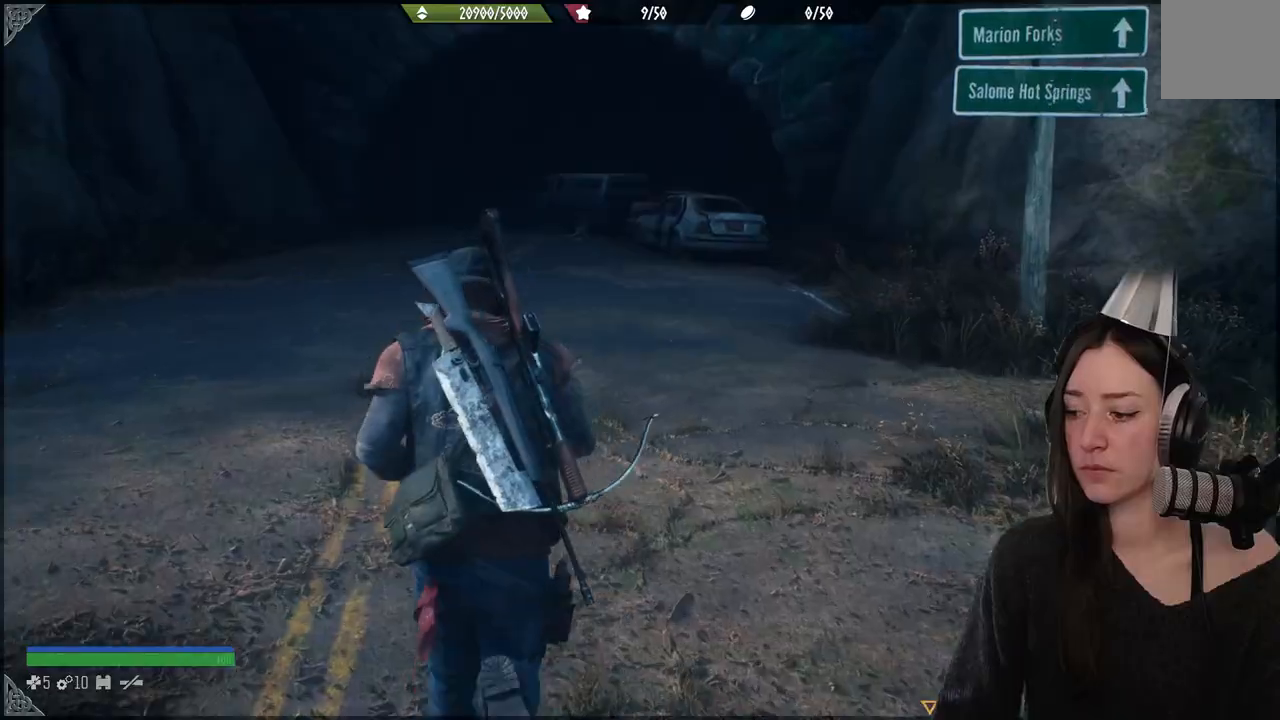
{"dt_ms": 500, "buttons": [], "left_stick": "up", "events": []}
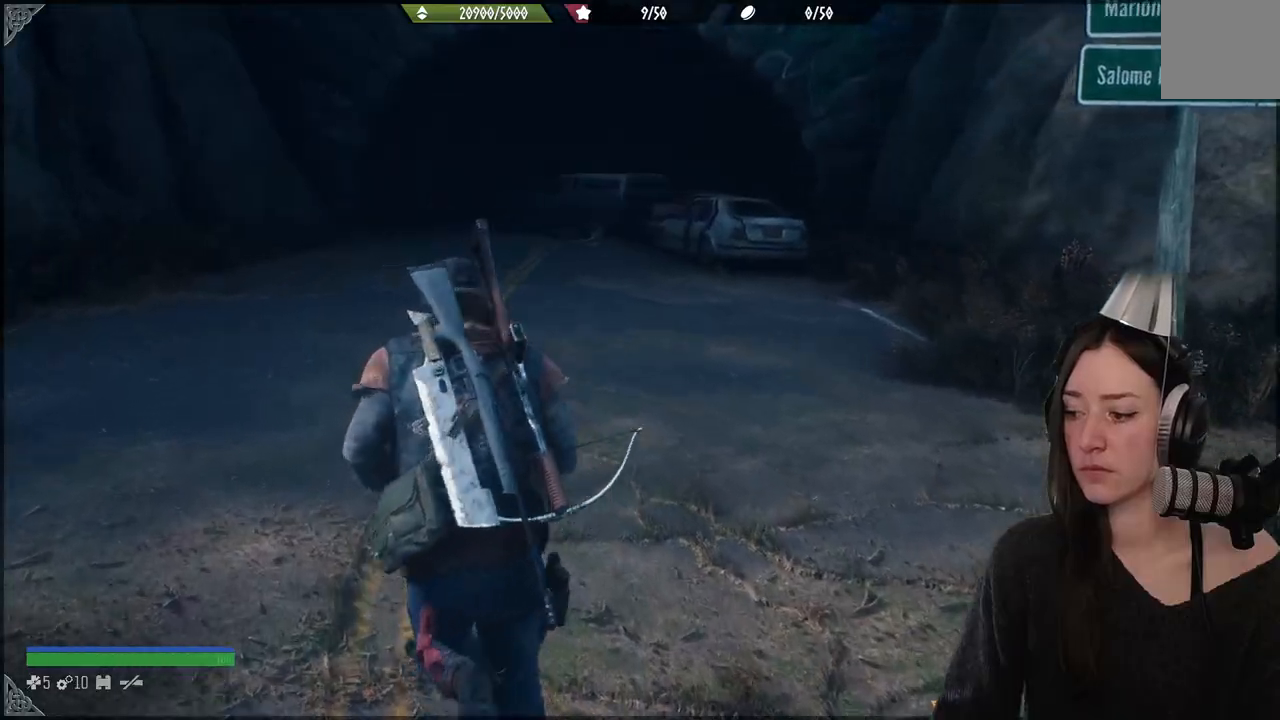
{"dt_ms": 500, "buttons": [], "left_stick": "up", "events": []}
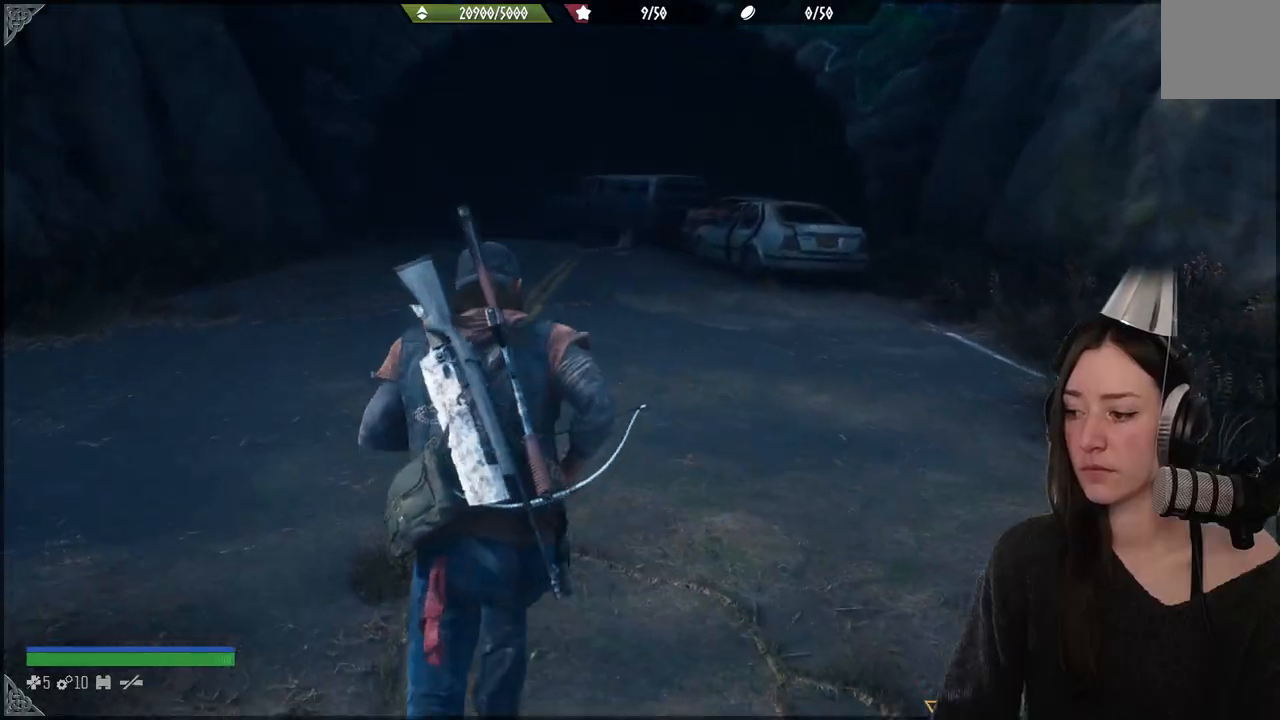
{"dt_ms": 500, "buttons": [], "left_stick": "up", "events": []}
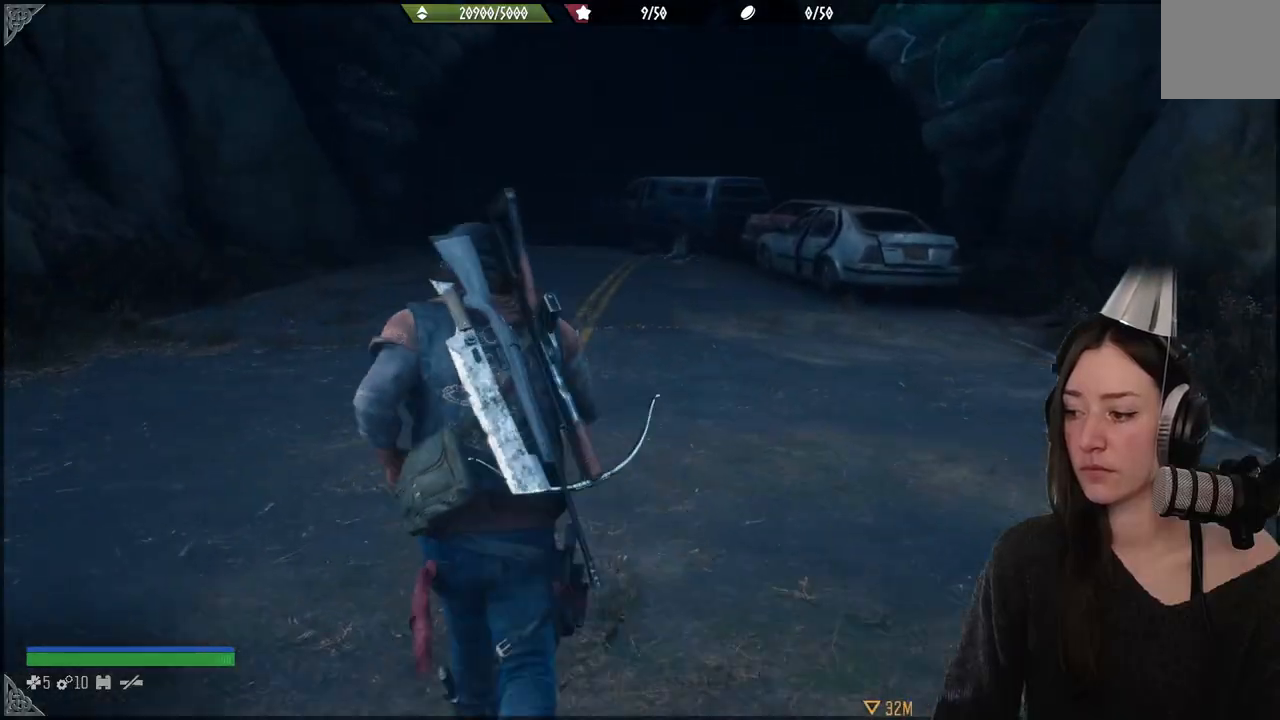
{"dt_ms": 500, "buttons": [], "left_stick": "up", "events": []}
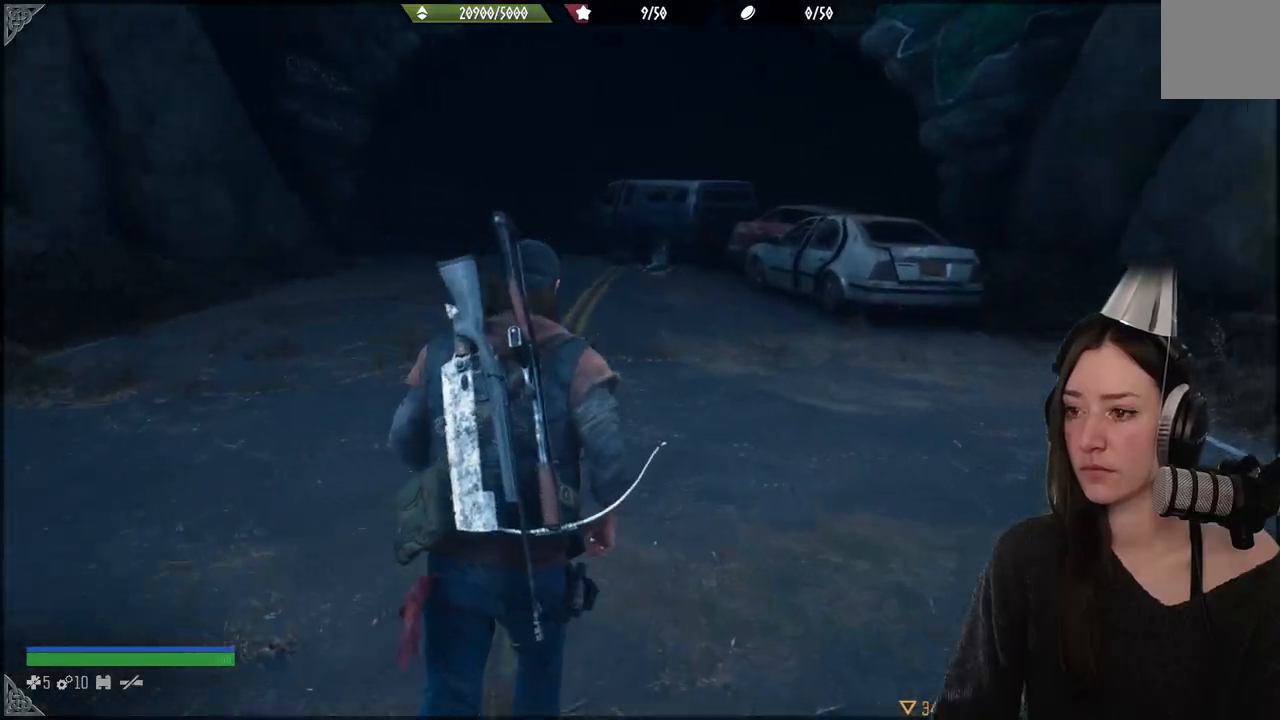
{"dt_ms": 500, "buttons": [], "left_stick": "up", "events": []}
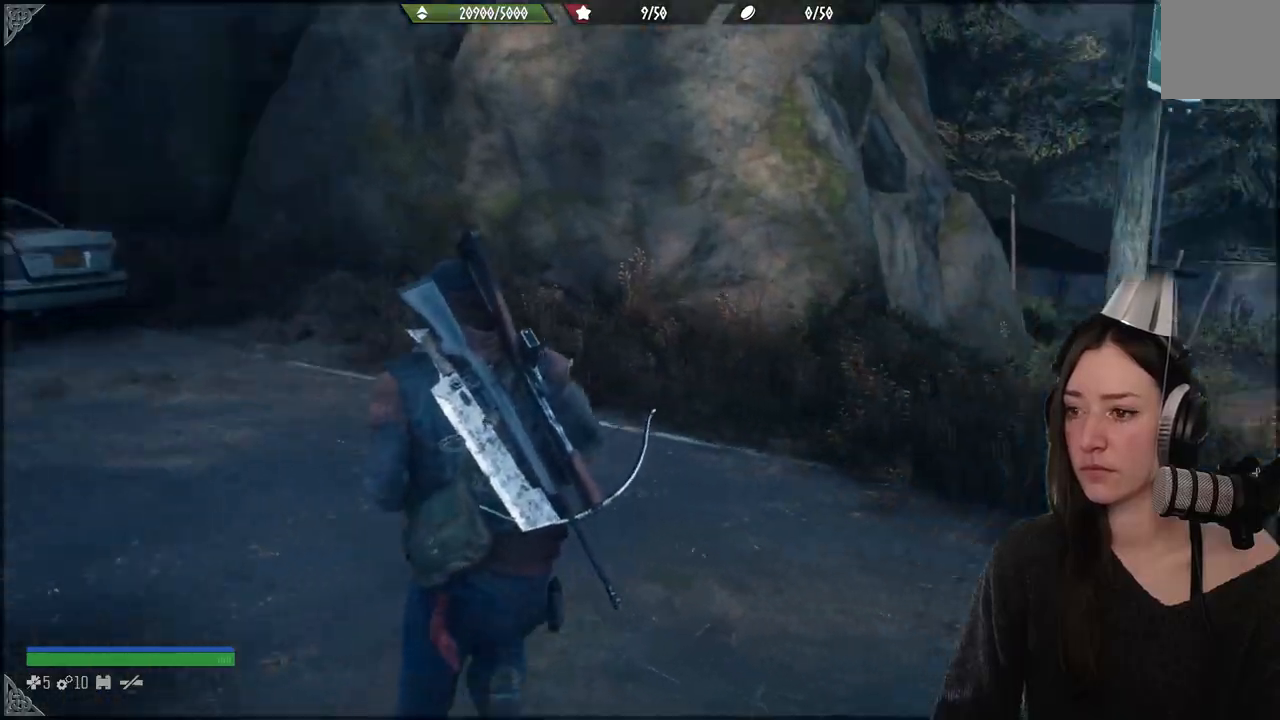
{"dt_ms": 500, "buttons": [], "left_stick": "up", "events": []}
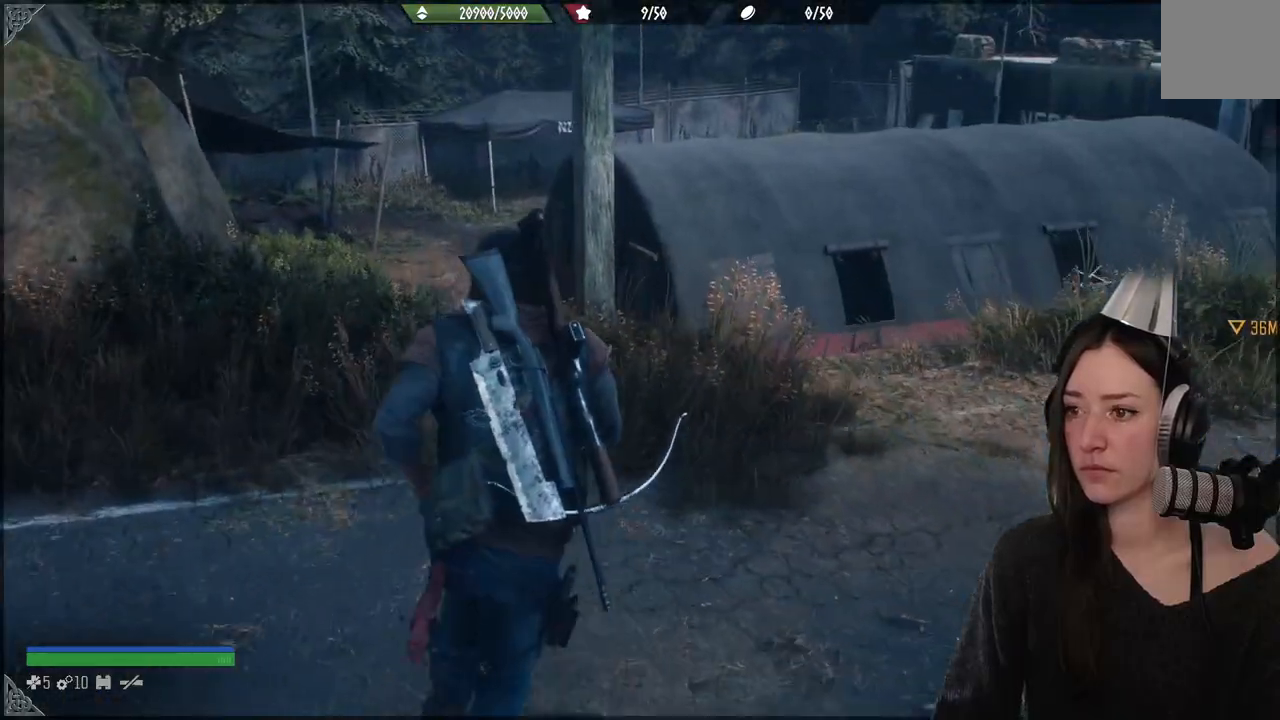
{"dt_ms": 500, "buttons": [], "left_stick": "up", "events": []}
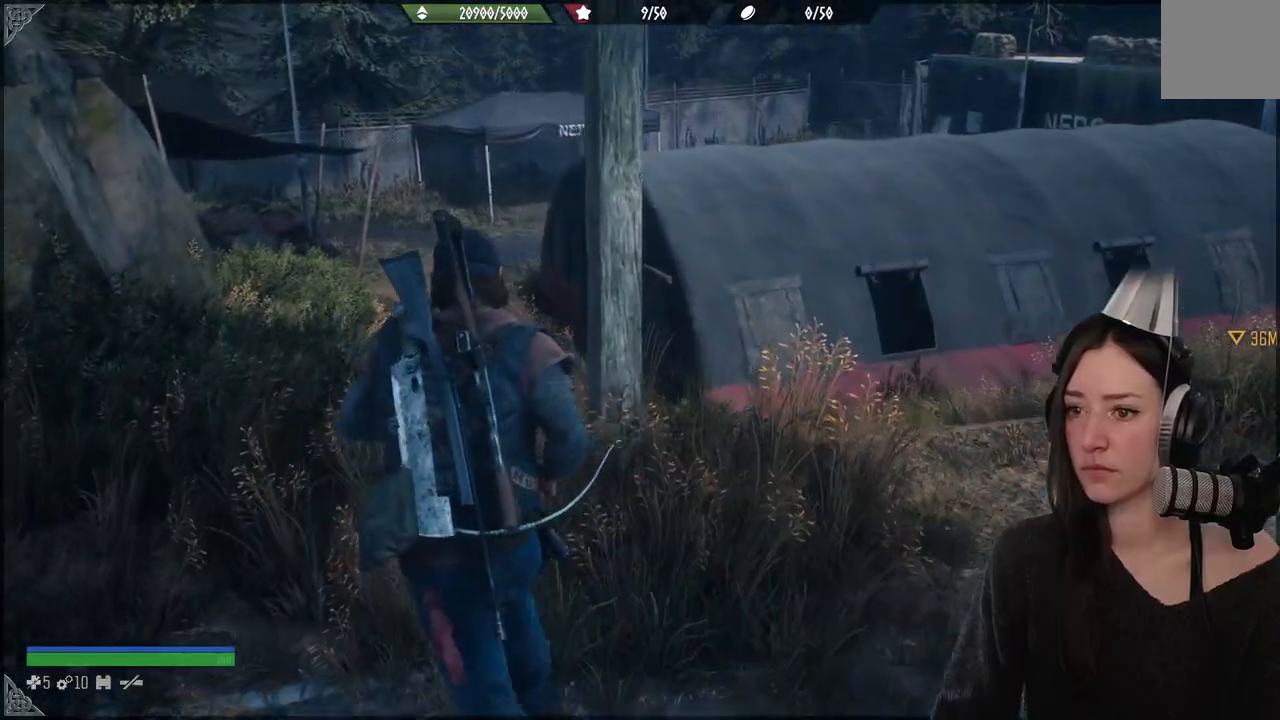
{"dt_ms": 500, "buttons": [], "left_stick": "up", "events": []}
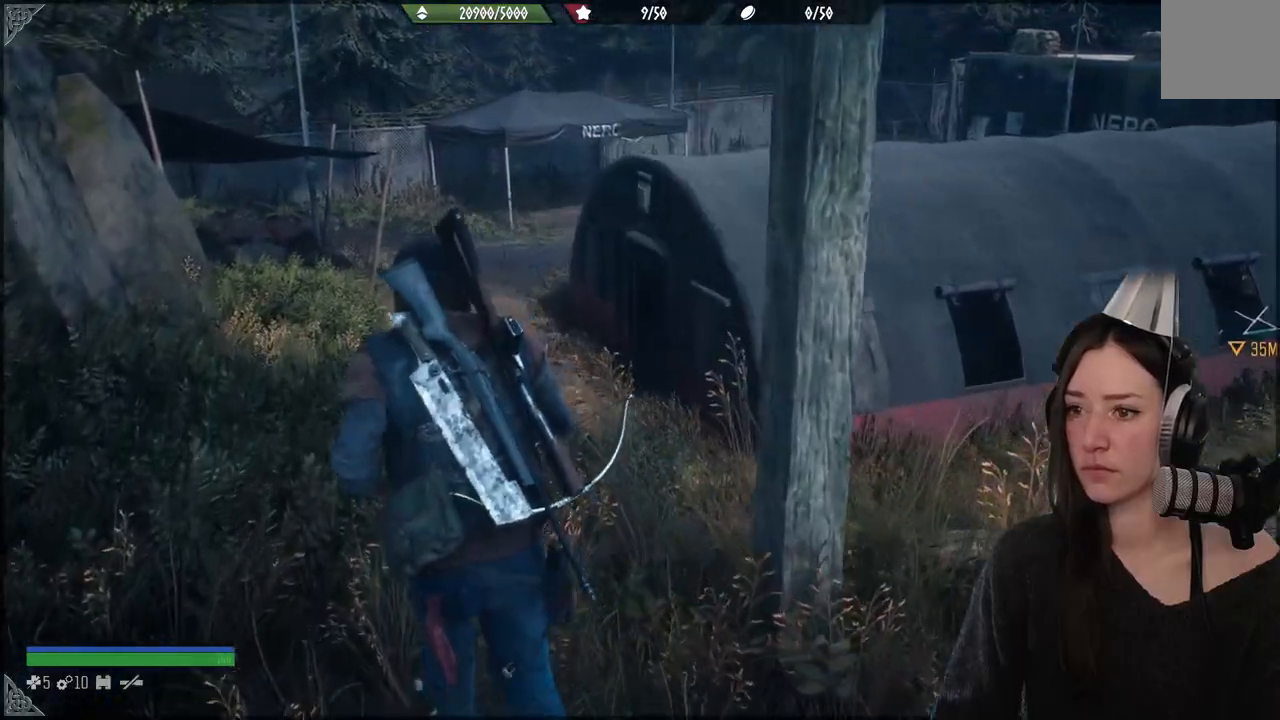
{"dt_ms": 1000, "buttons": [], "left_stick": "up"}
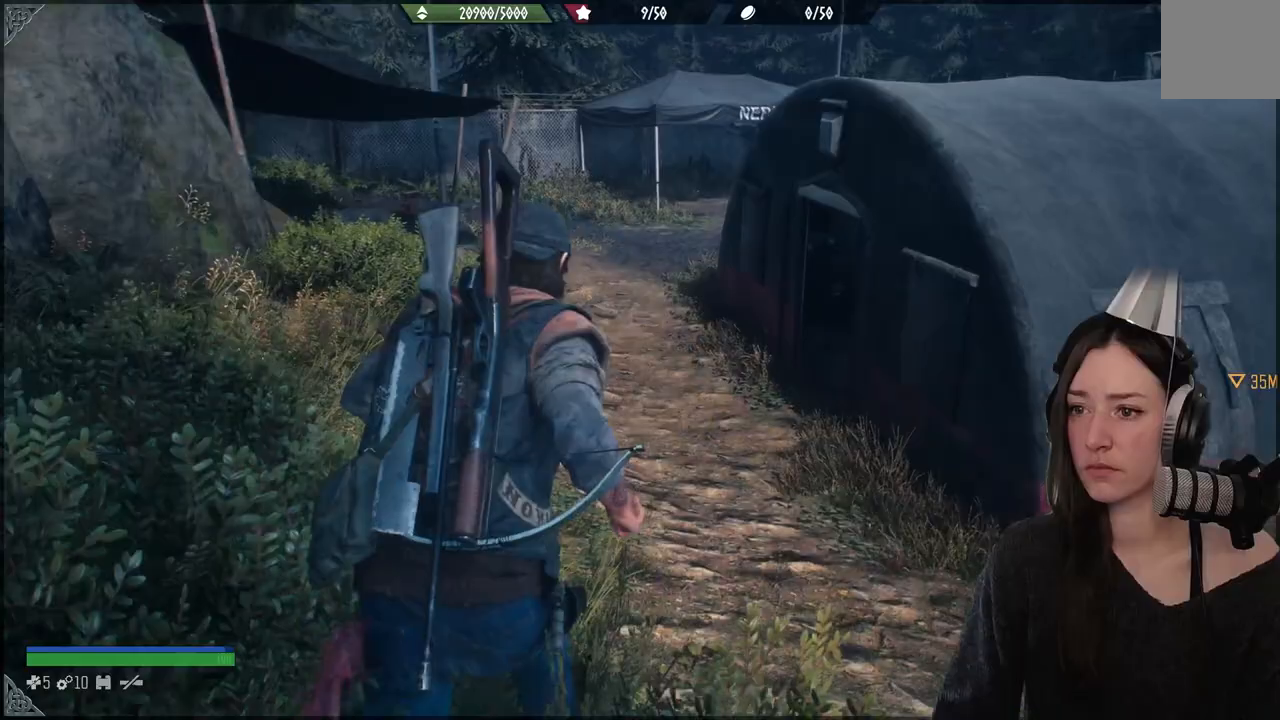
{"dt_ms": 500, "buttons": [], "left_stick": "up", "events": []}
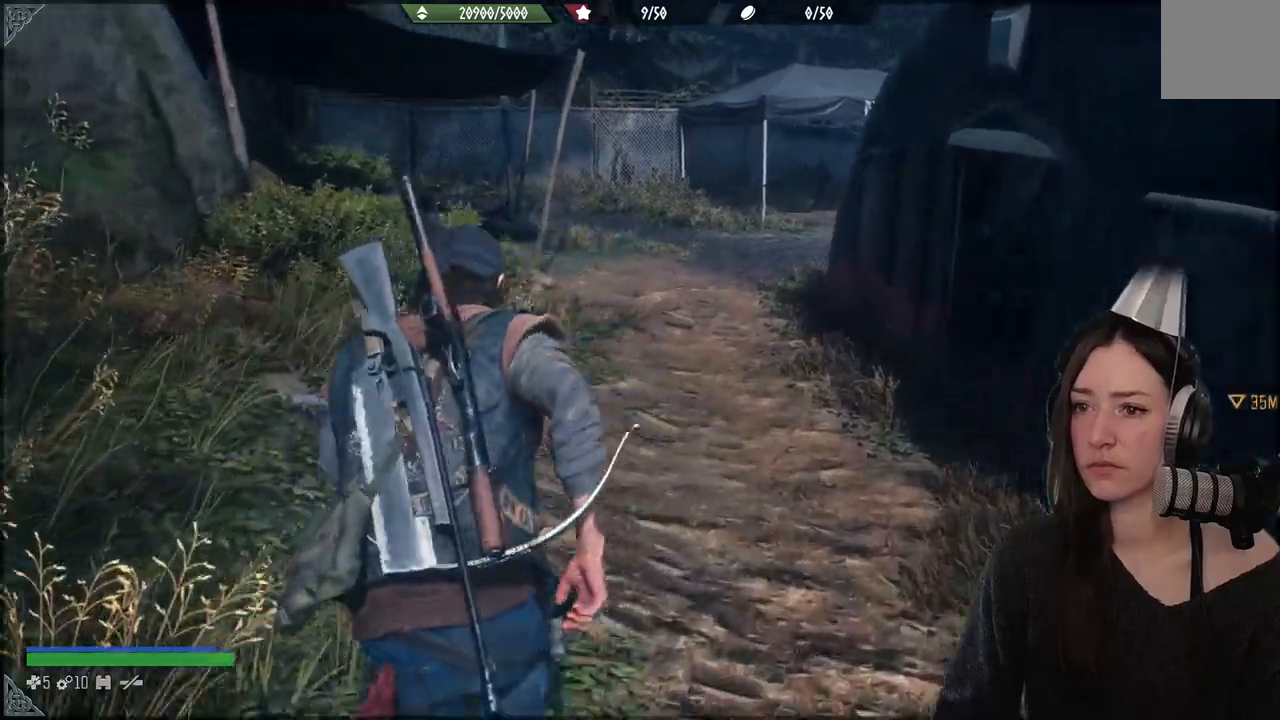
{"dt_ms": 500, "buttons": [], "left_stick": "up", "events": [[300, "X", "down"], [400, "X", "up"]]}
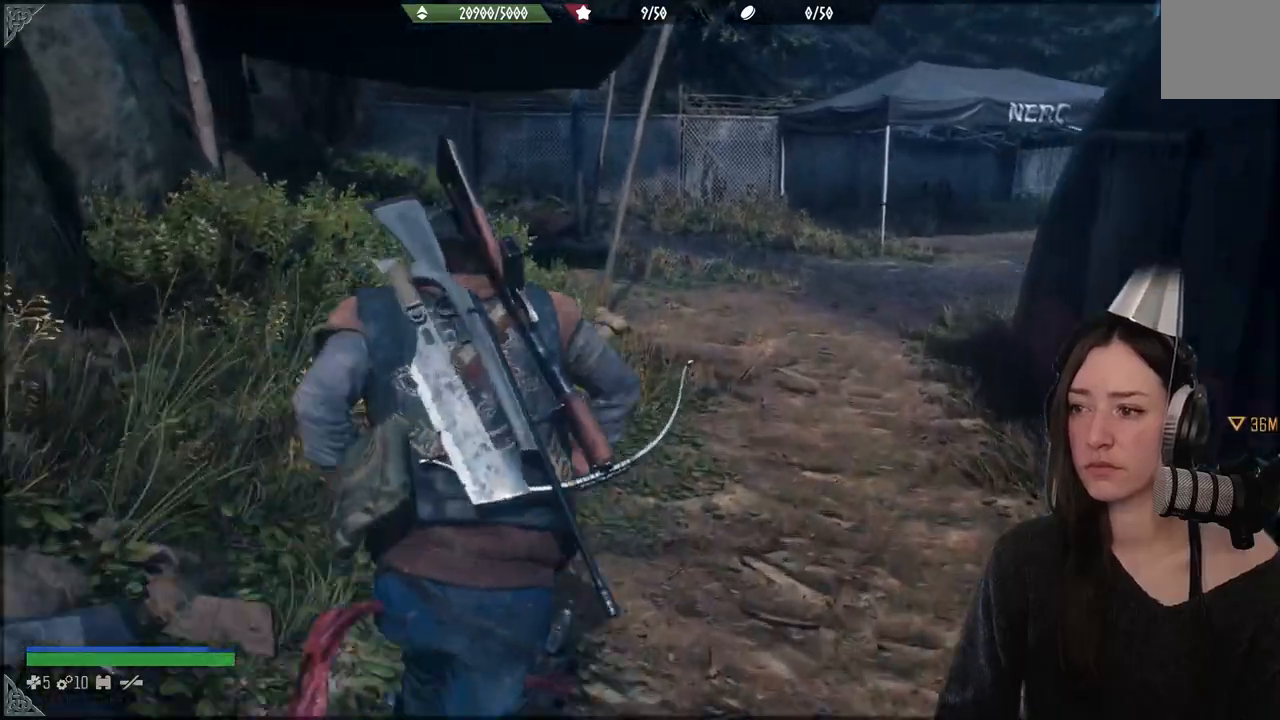
{"dt_ms": 500, "buttons": [], "left_stick": "right"}
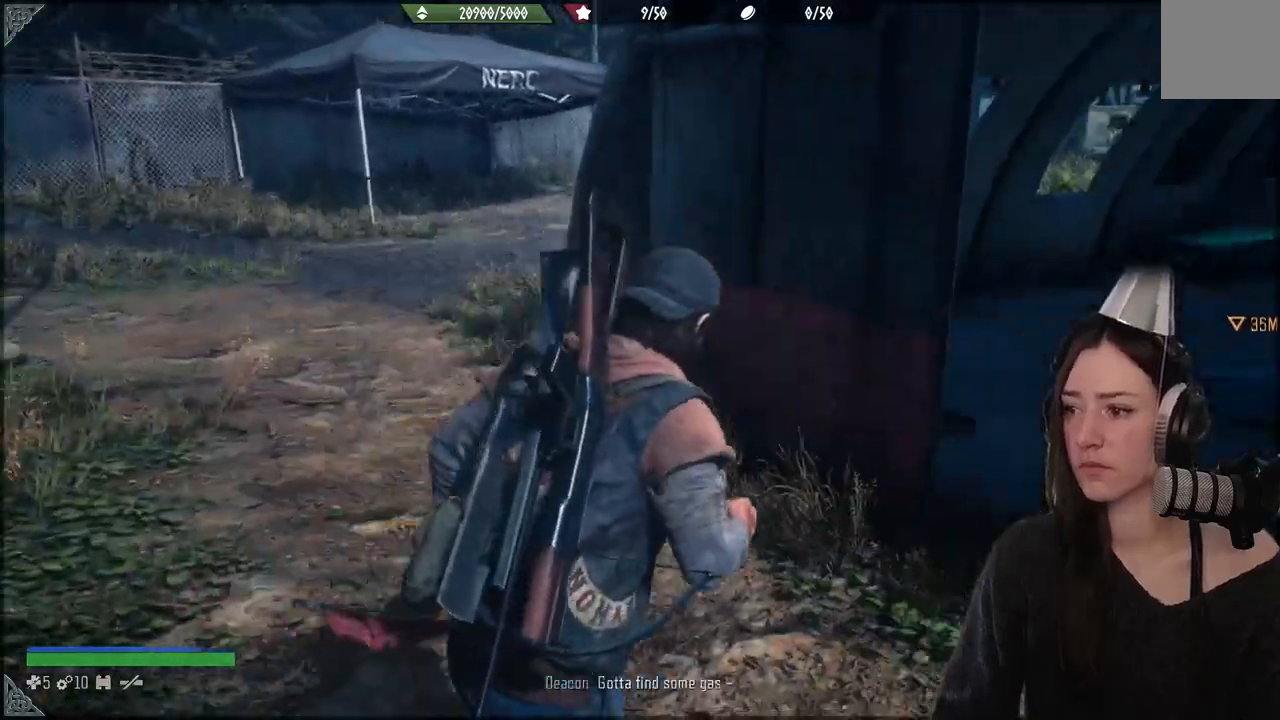
{"dt_ms": 500, "buttons": [], "left_stick": "left", "events": [[33, "left_stick", "down"], [350, "left_stick", "left"]]}
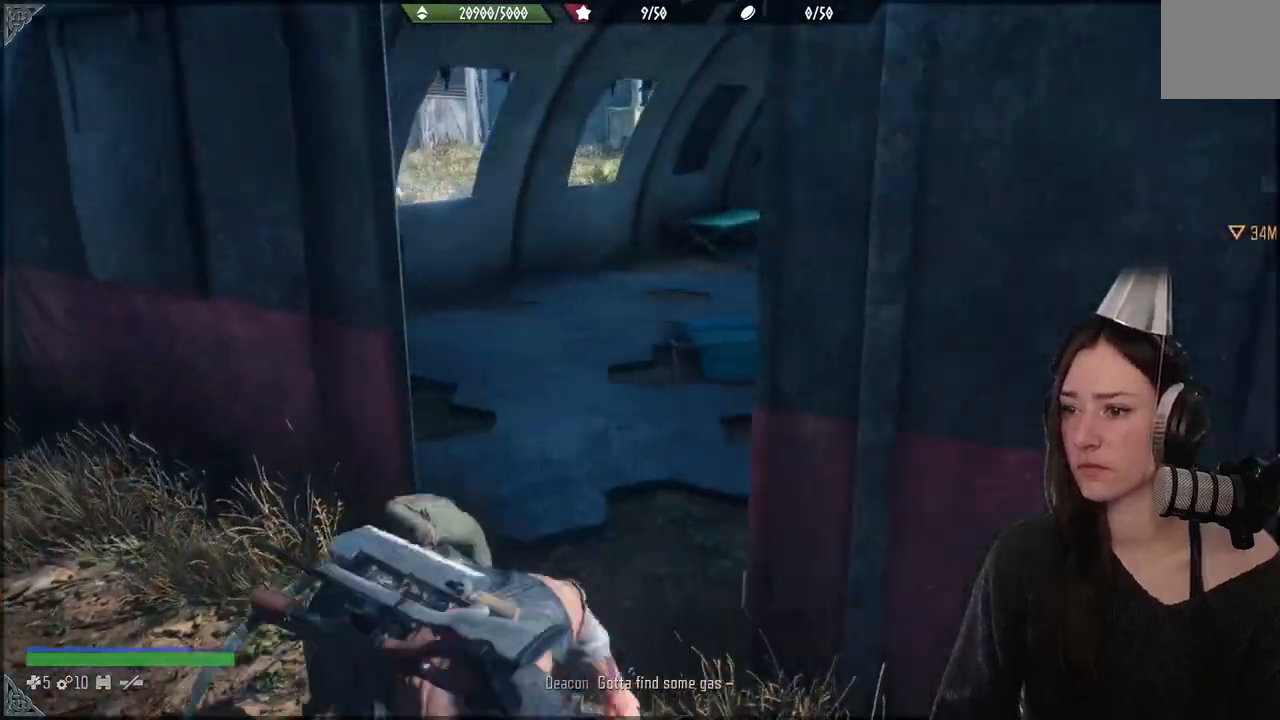
{"dt_ms": 500, "buttons": [], "left_stick": "up", "events": [[83, "left_stick", "up-left"], [483, "left_stick", "up"]]}
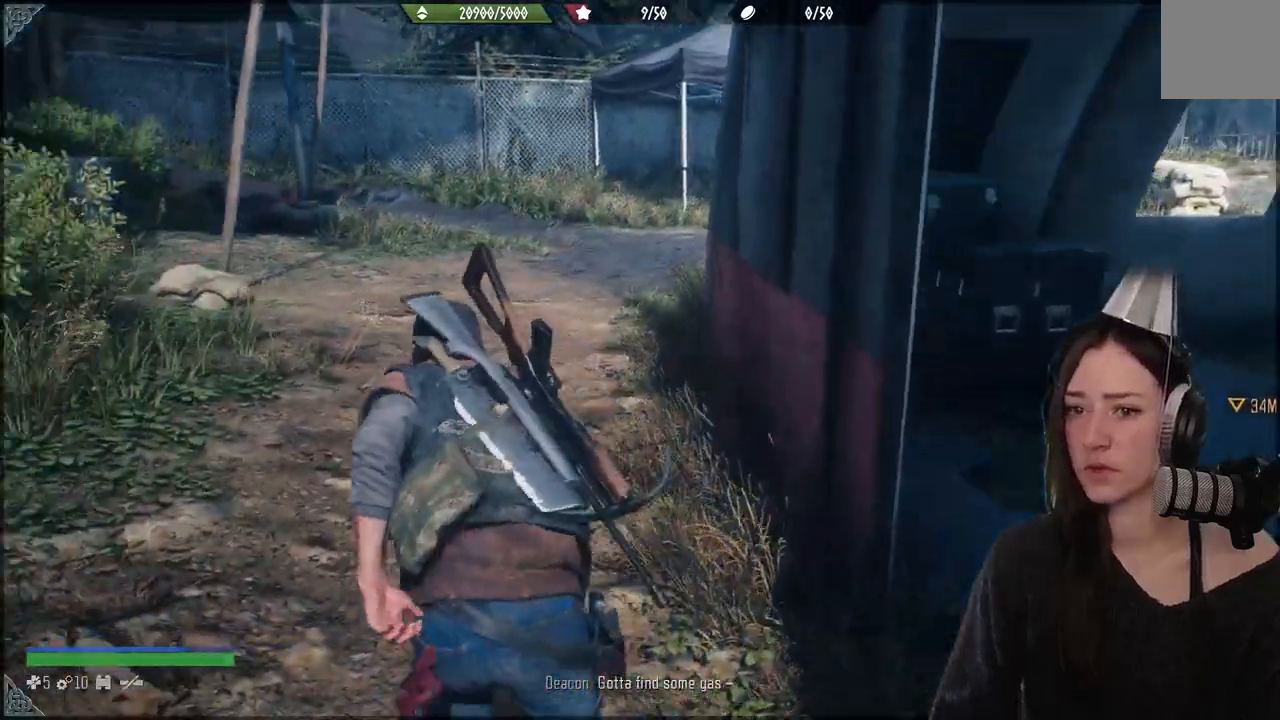
{"dt_ms": 500, "buttons": [], "left_stick": "up", "events": []}
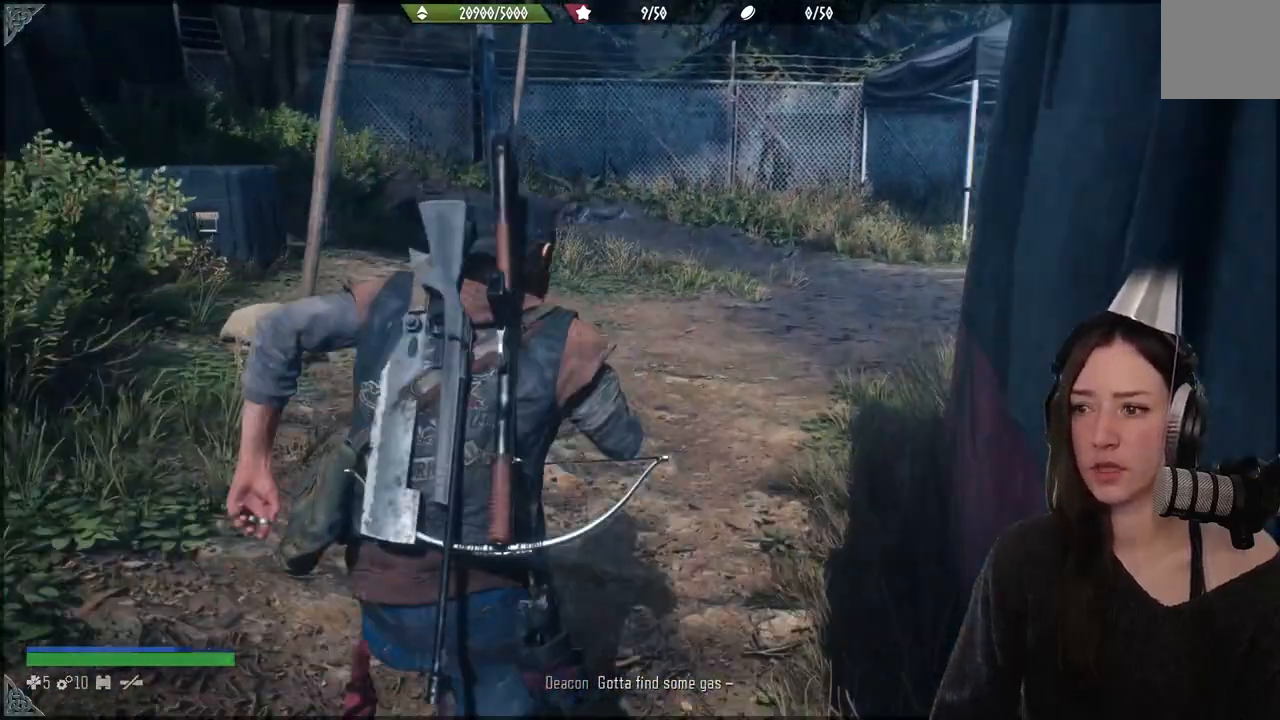
{"dt_ms": 500, "buttons": [], "left_stick": "up", "events": []}
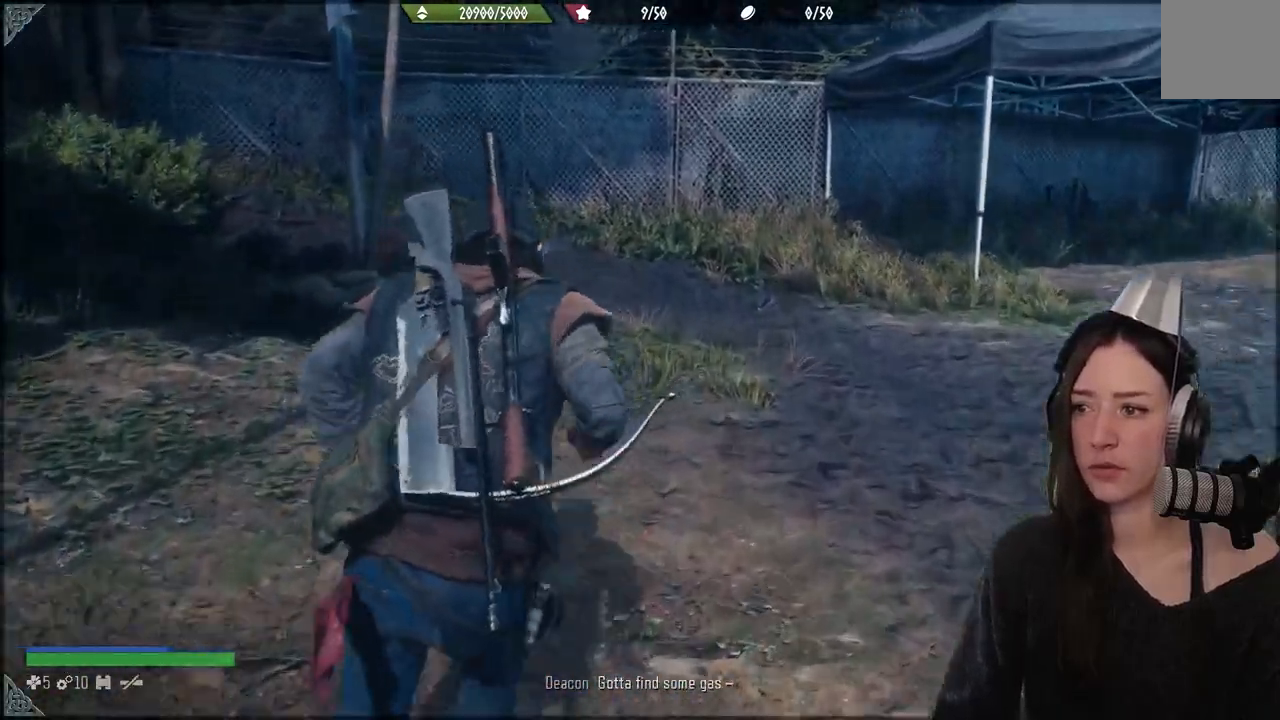
{"dt_ms": 500, "buttons": [], "left_stick": "up", "events": []}
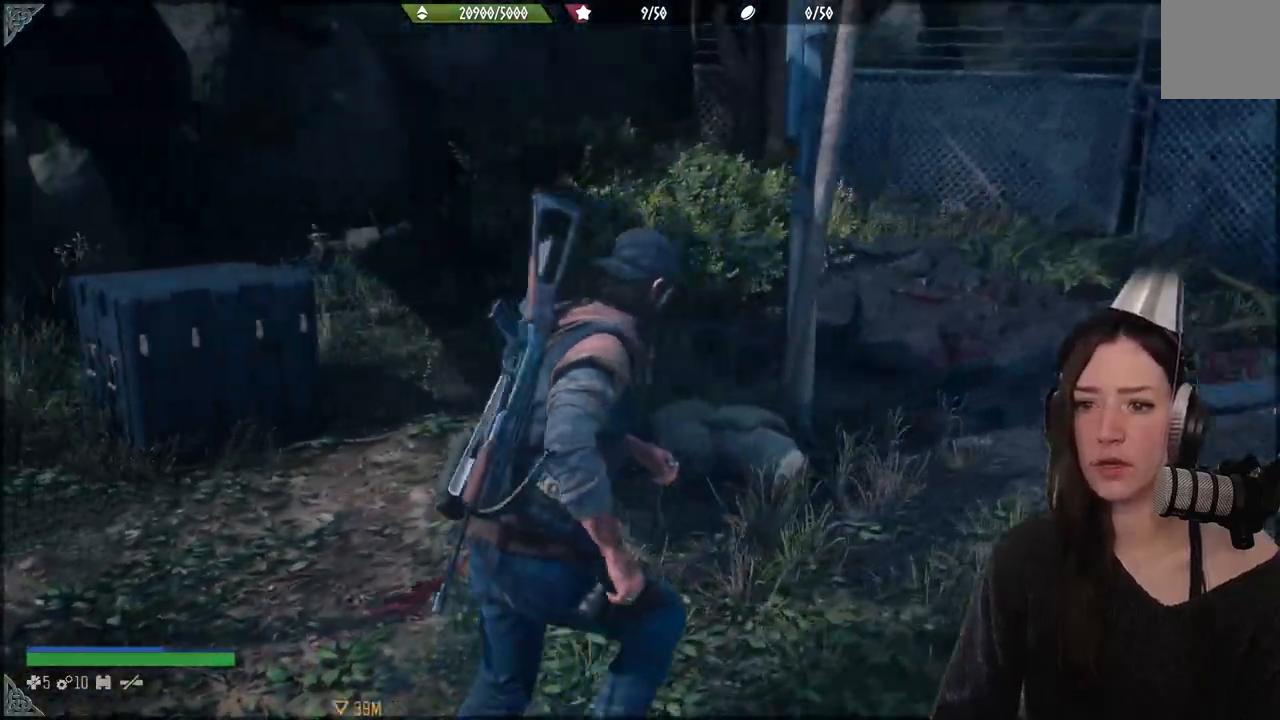
{"dt_ms": 500, "buttons": [], "left_stick": "up", "events": []}
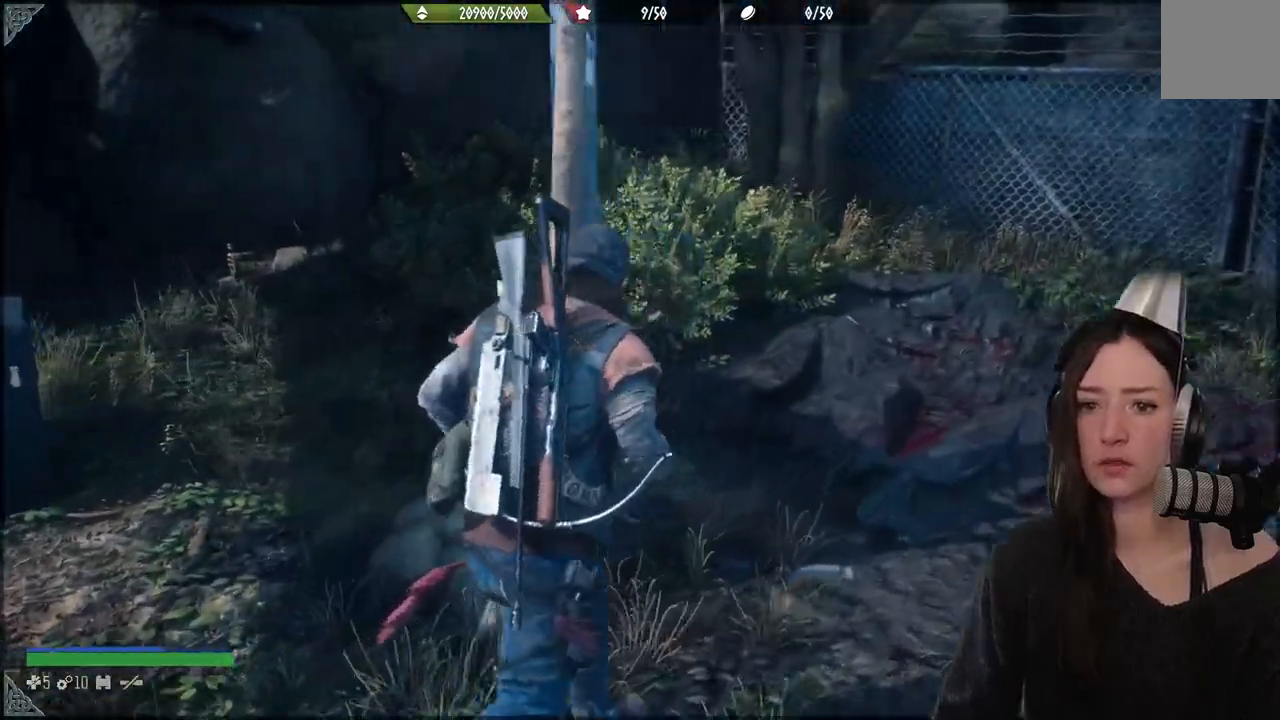
{"dt_ms": 500, "buttons": [], "left_stick": "up-left", "events": [[350, "left_stick", "up-left"]]}
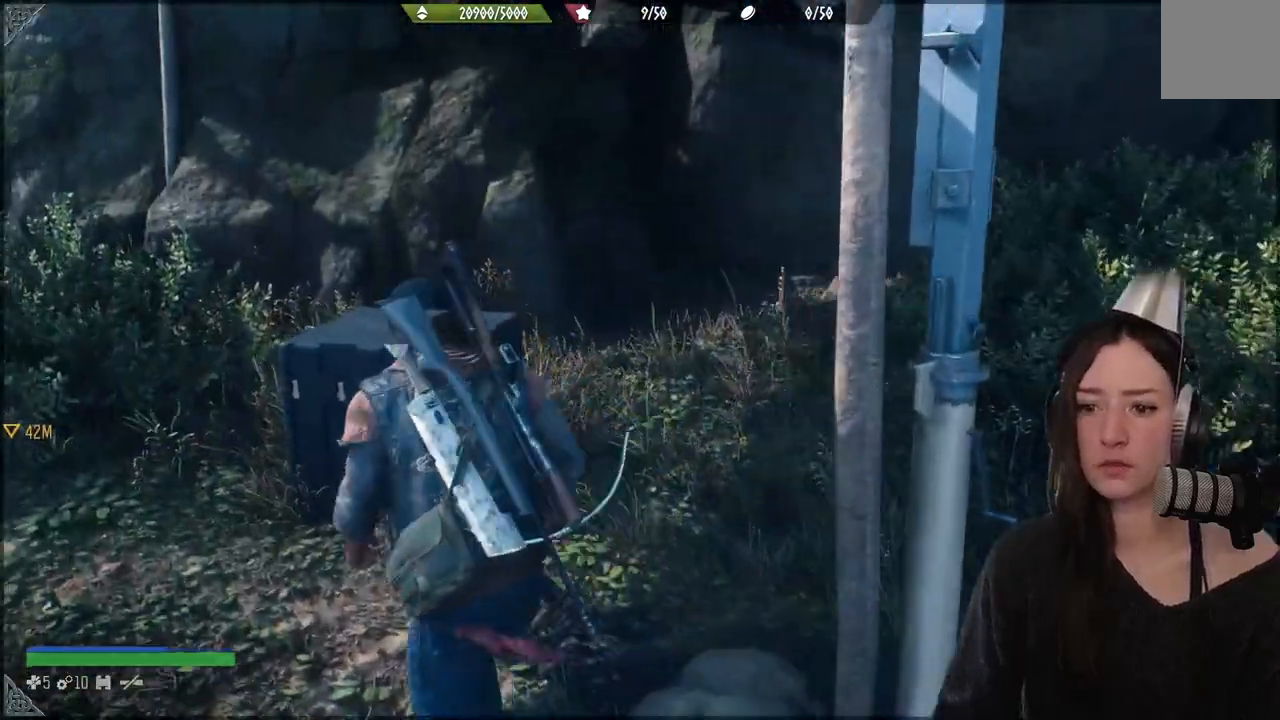
{"dt_ms": 500, "buttons": [], "left_stick": "up", "events": [[17, "left_stick", "up"]]}
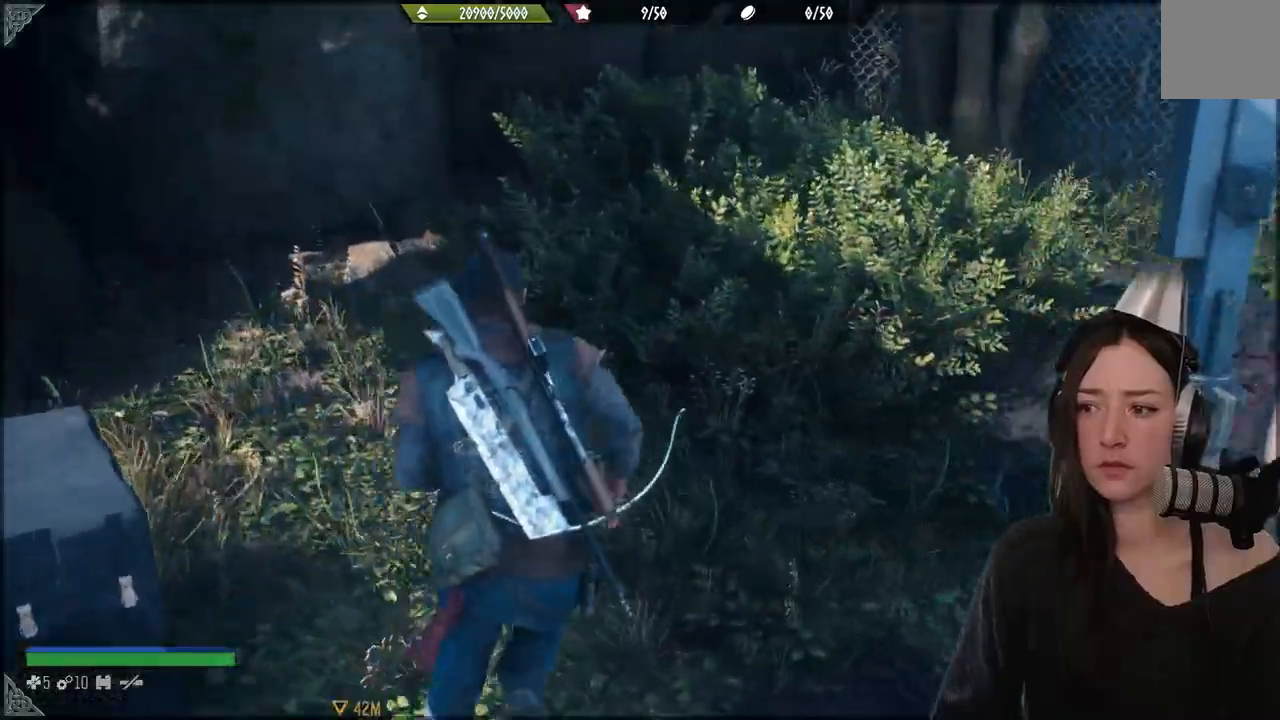
{"dt_ms": 500, "buttons": [], "left_stick": "up", "events": []}
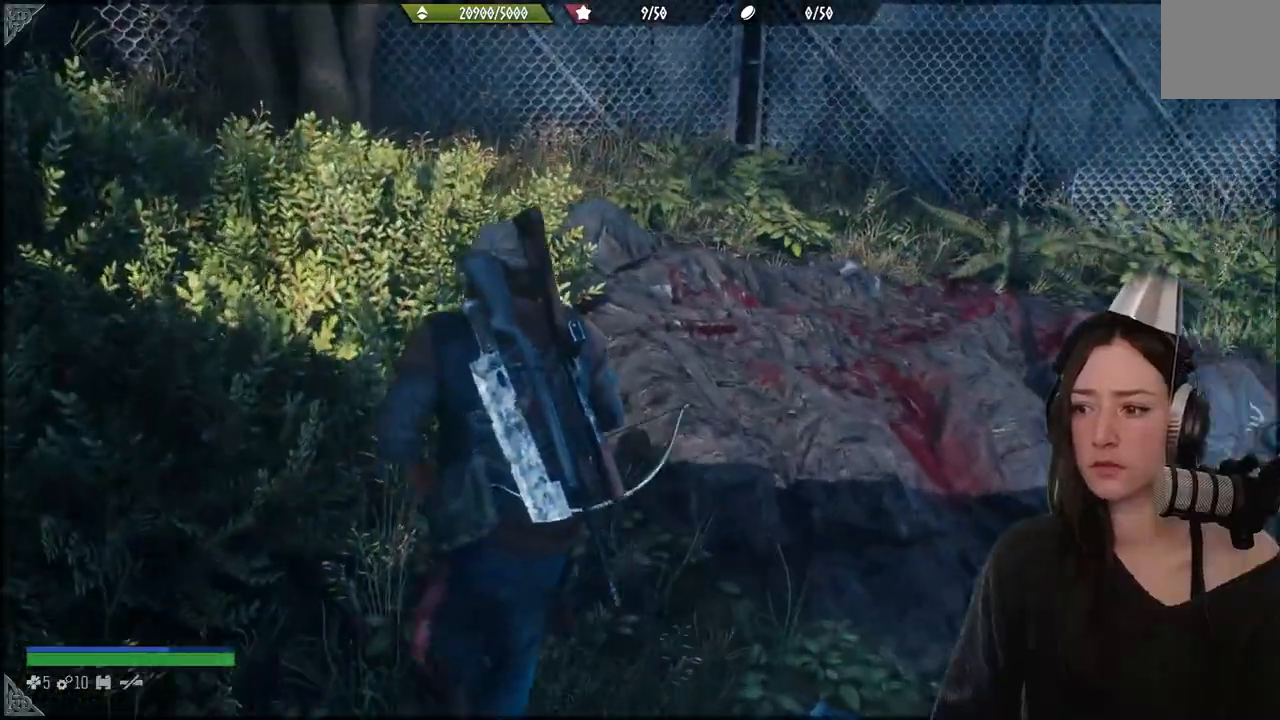
{"dt_ms": 500, "buttons": [], "left_stick": "up", "events": []}
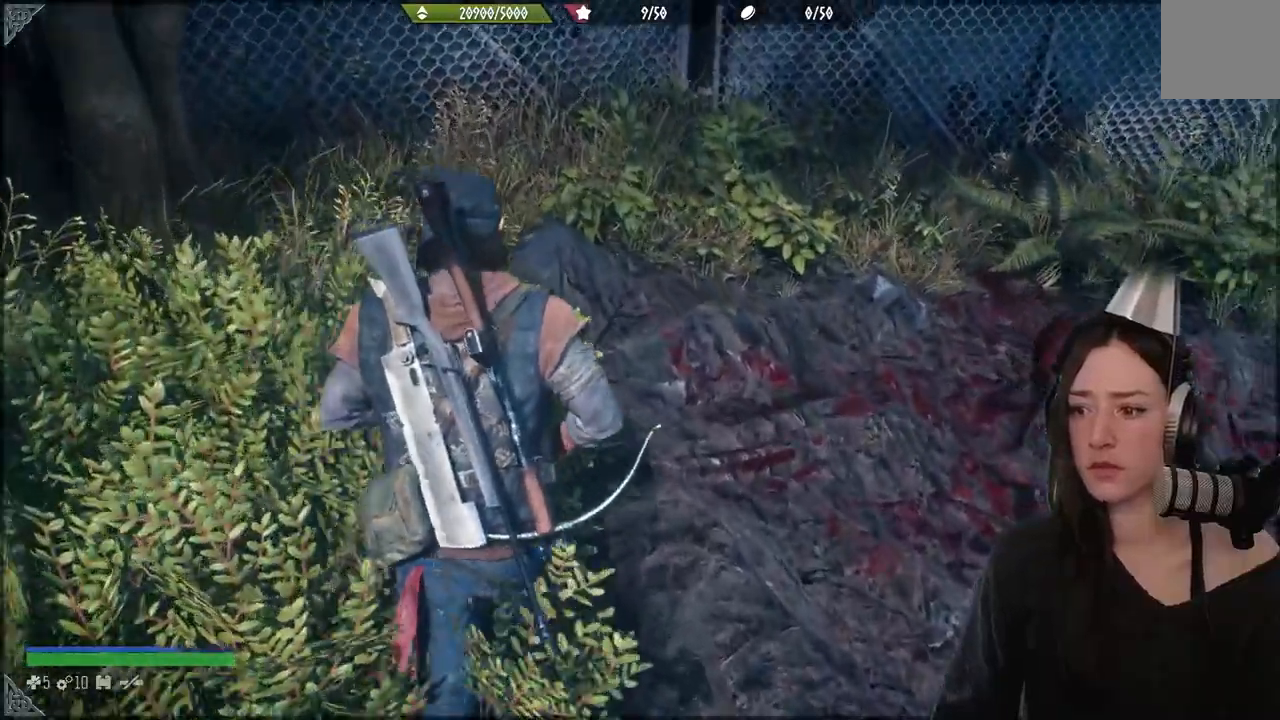
{"dt_ms": 500, "buttons": [], "left_stick": "up", "events": []}
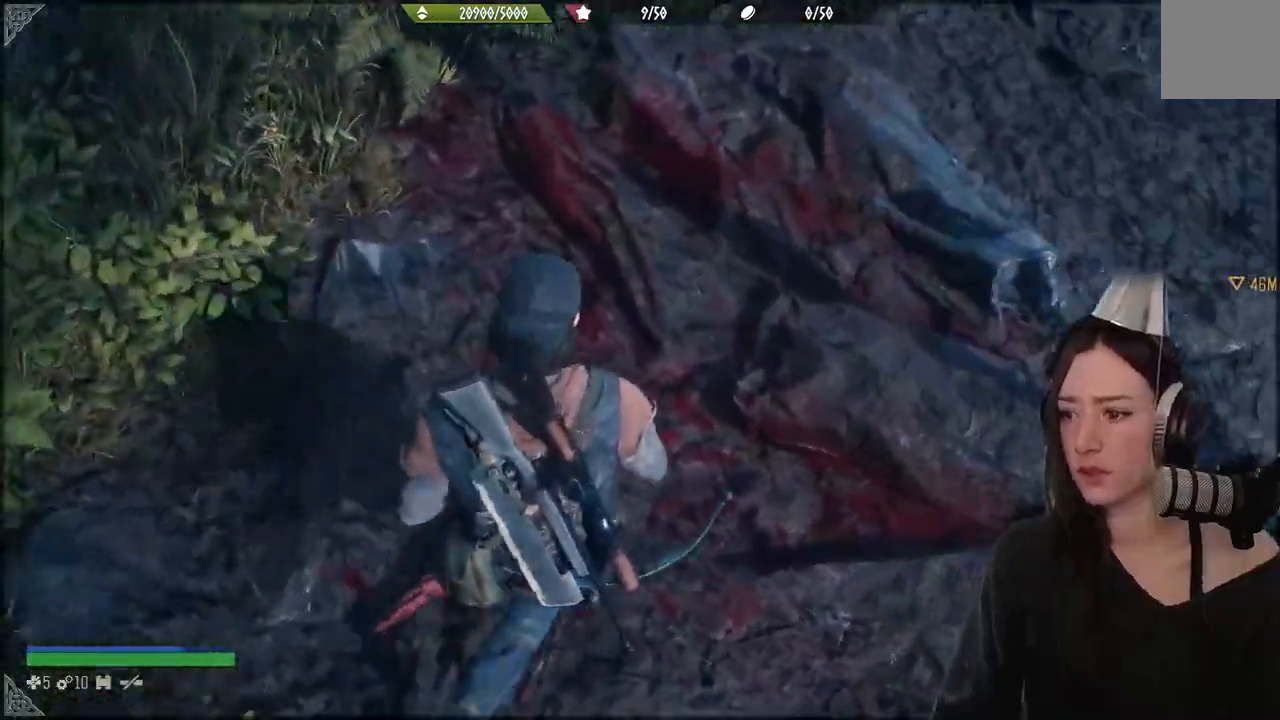
{"dt_ms": 500, "buttons": [], "left_stick": "up", "events": []}
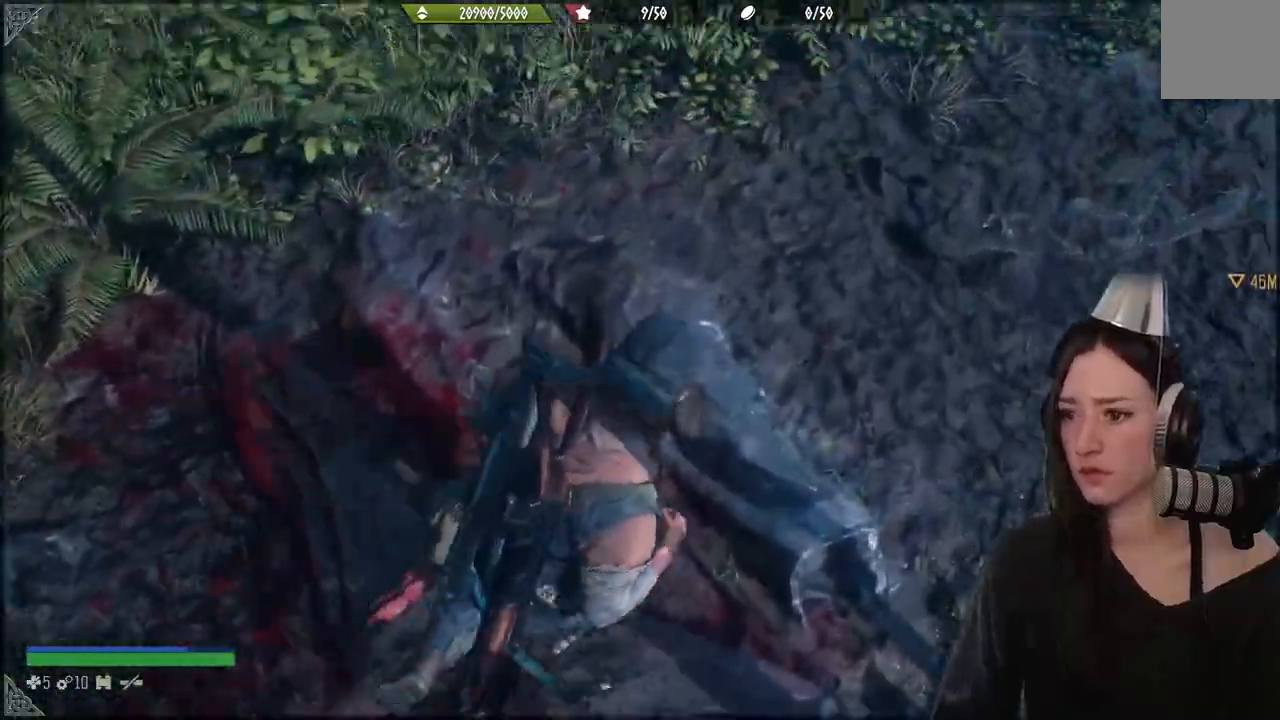
{"dt_ms": 500, "buttons": [], "left_stick": "up", "events": []}